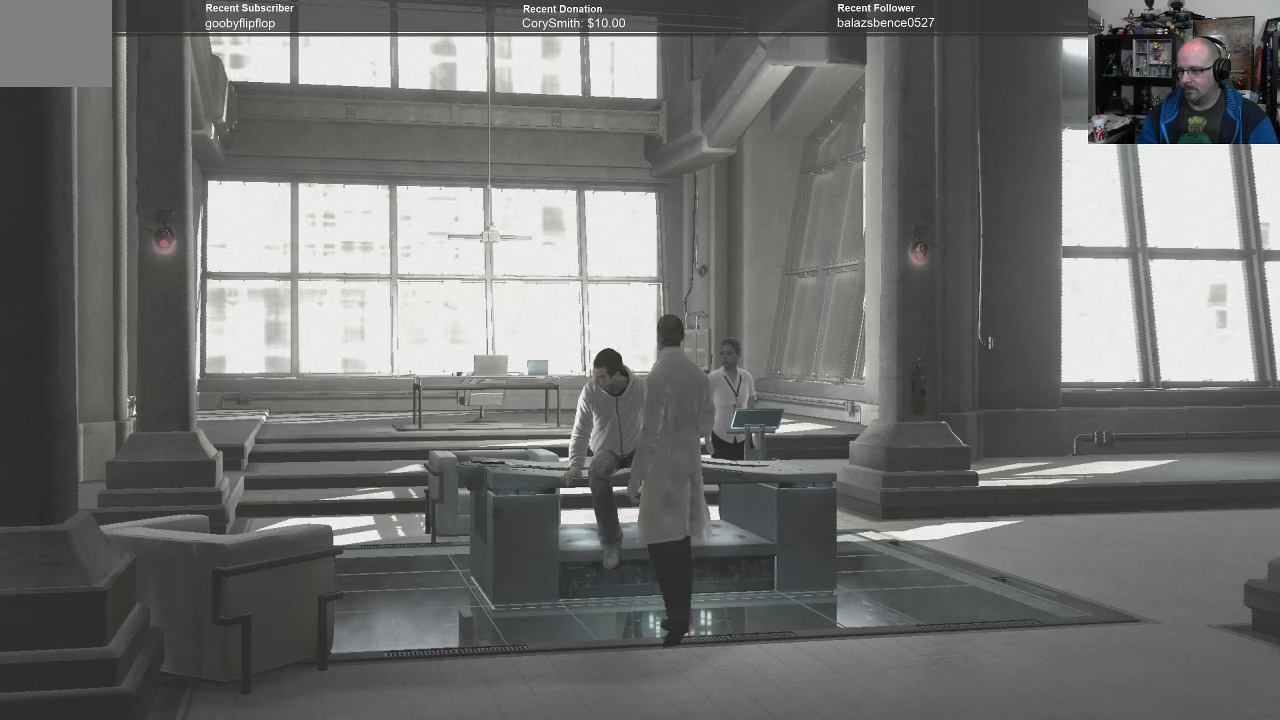
Gameplay with a controller (Xbox layout); each line is a JSON object with the inputs held at the frame after it. "events" lists button and stick changes between this image and that frame as [ms after this image, input, new state], when the widget could be followed in between.
{"buttons": [], "left_stick": "center", "right_stick": "right", "events": [[33, "right_stick", "down-left"], [367, "right_stick", "center"], [433, "right_stick", "right"]]}
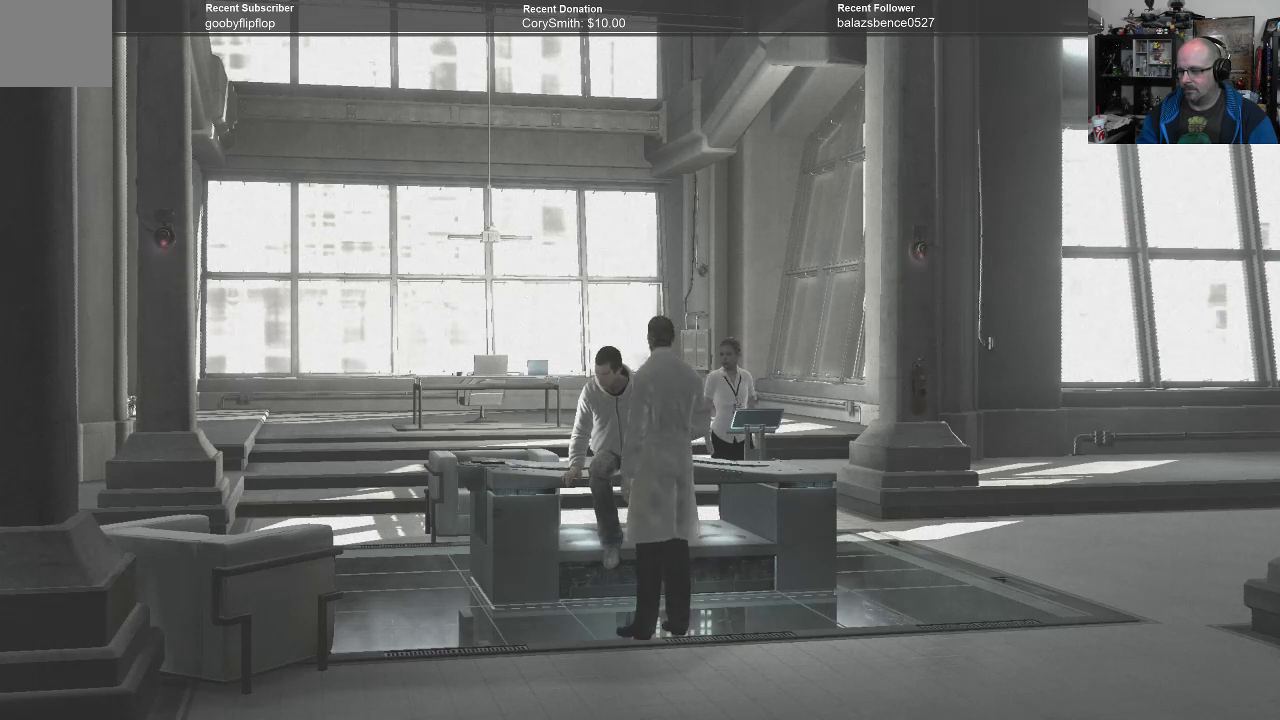
{"buttons": [], "left_stick": "up", "right_stick": "center", "events": [[300, "left_stick", "up"], [300, "right_stick", "center"]]}
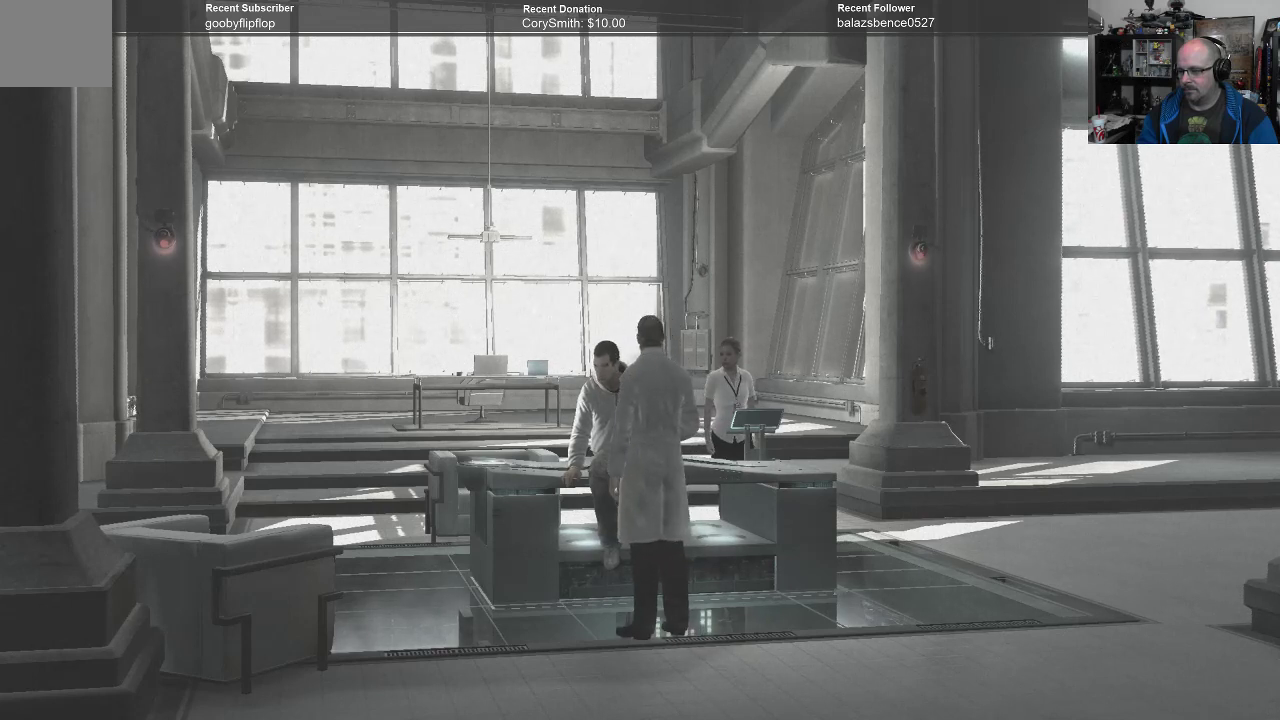
{"buttons": [], "left_stick": "center", "right_stick": "center", "events": [[67, "left_stick", "center"]]}
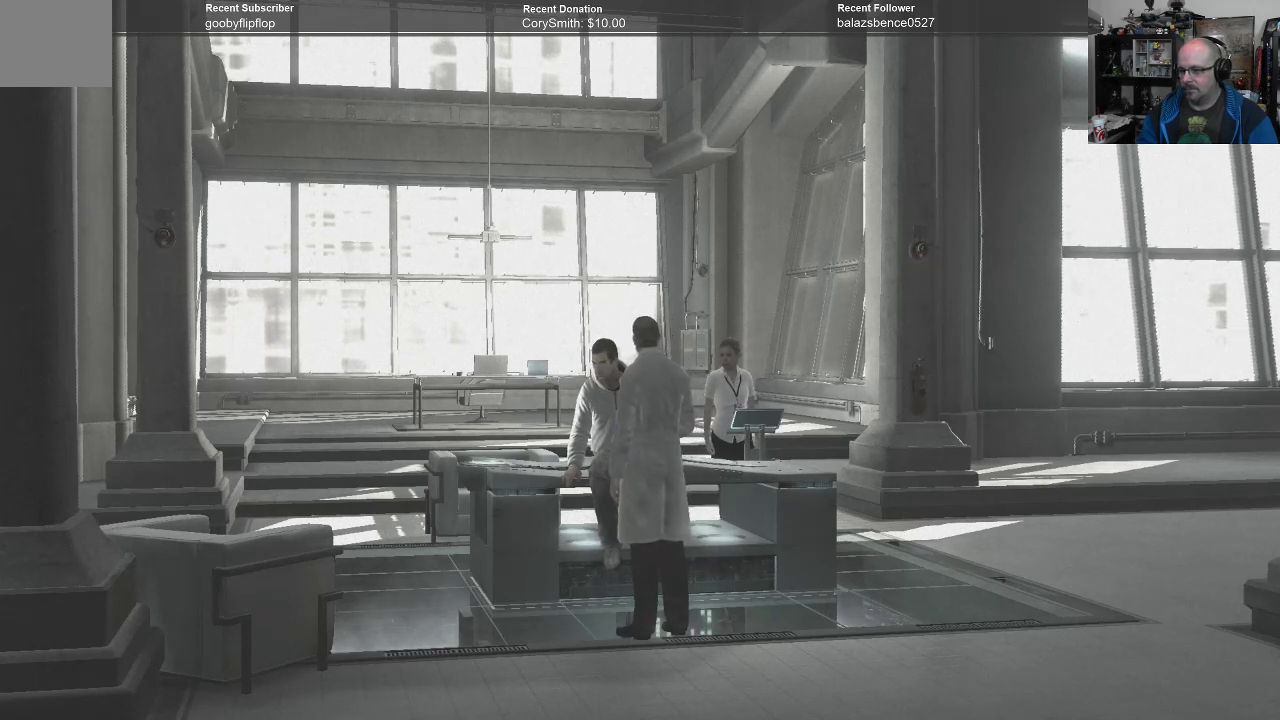
{"buttons": [], "left_stick": "center", "right_stick": "center", "events": []}
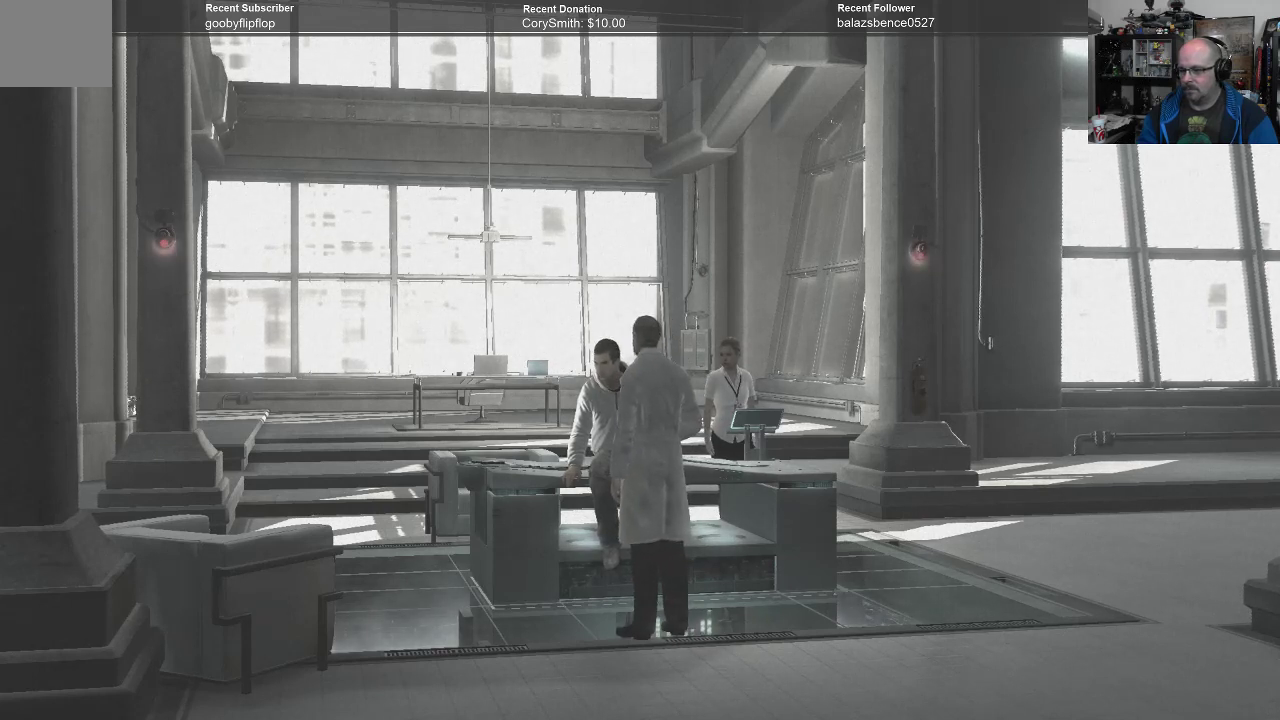
{"buttons": [], "left_stick": "center", "right_stick": "center", "events": []}
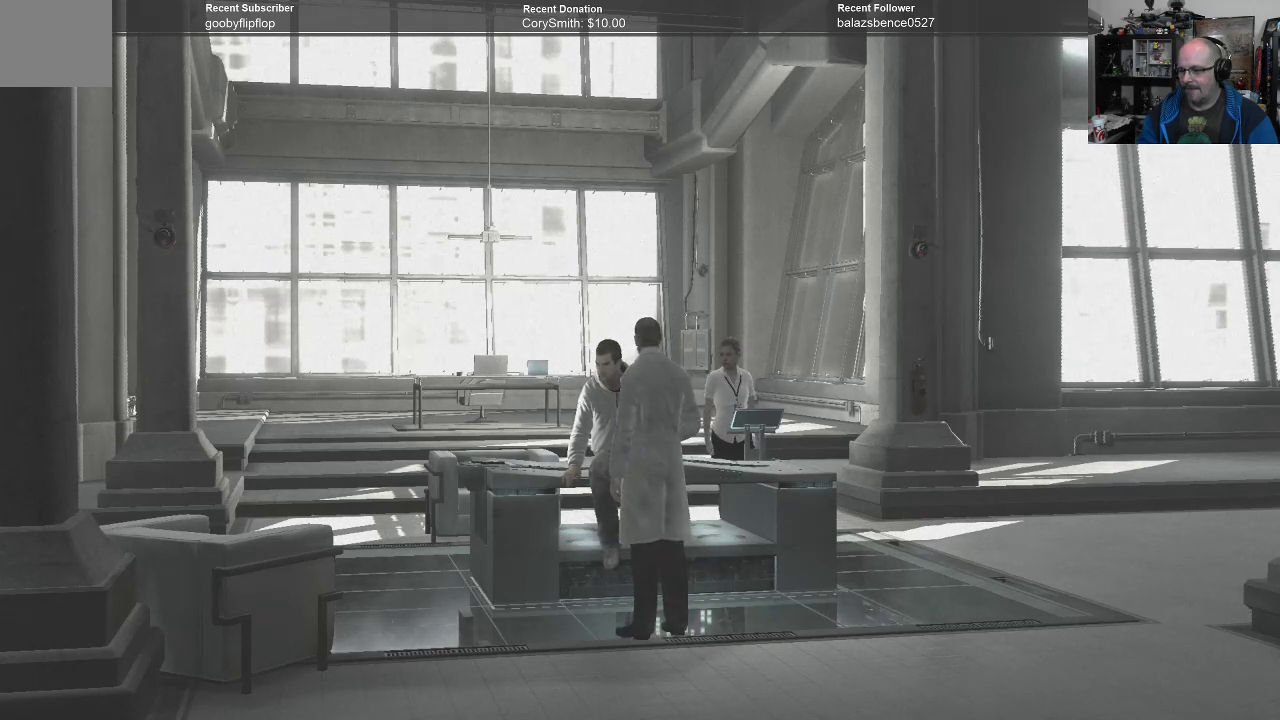
{"buttons": [], "left_stick": "center", "right_stick": "center", "events": []}
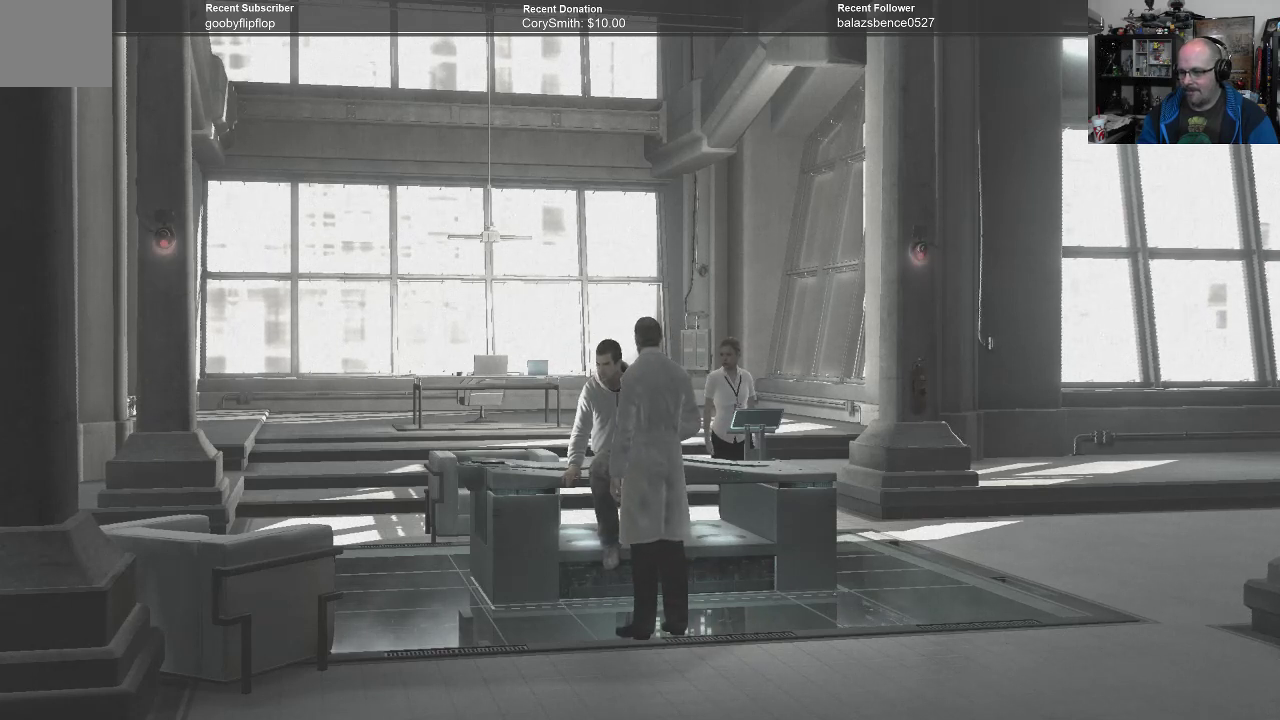
{"buttons": [], "left_stick": "center", "right_stick": "center", "events": []}
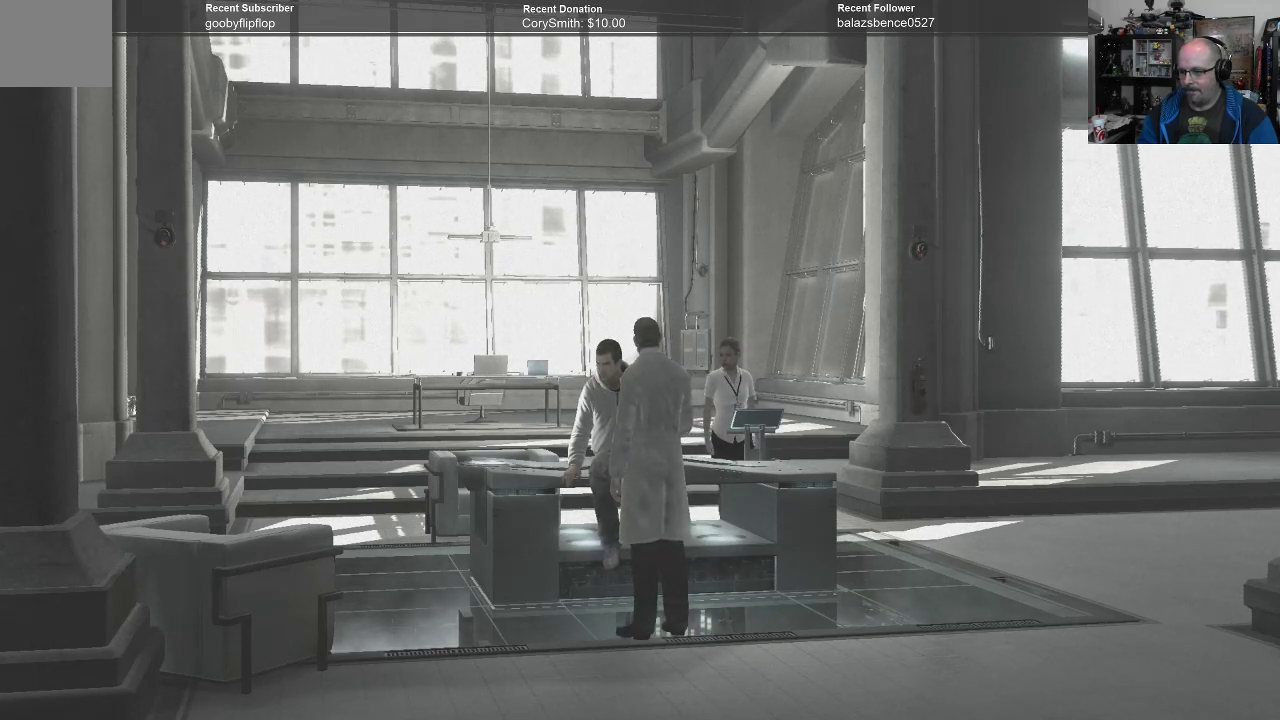
{"buttons": [], "left_stick": "center", "right_stick": "center", "events": []}
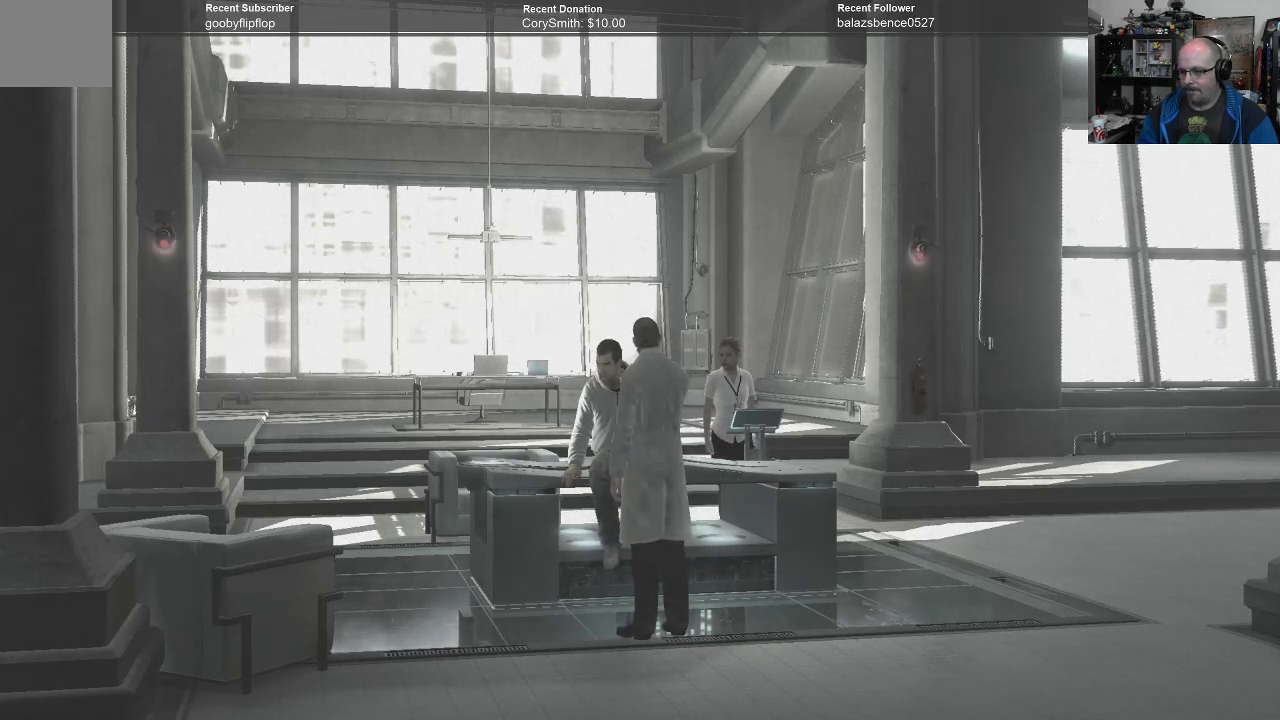
{"buttons": [], "left_stick": "center", "right_stick": "center", "events": []}
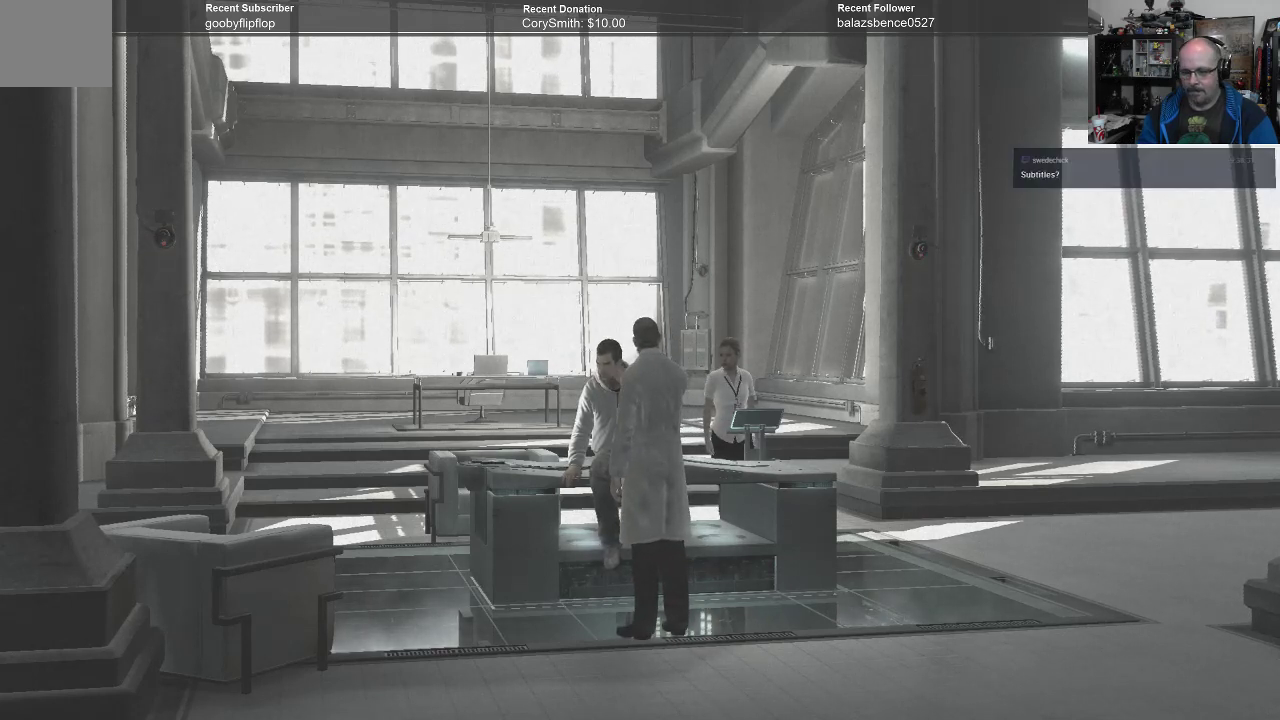
{"buttons": [], "left_stick": "center", "right_stick": "center", "events": []}
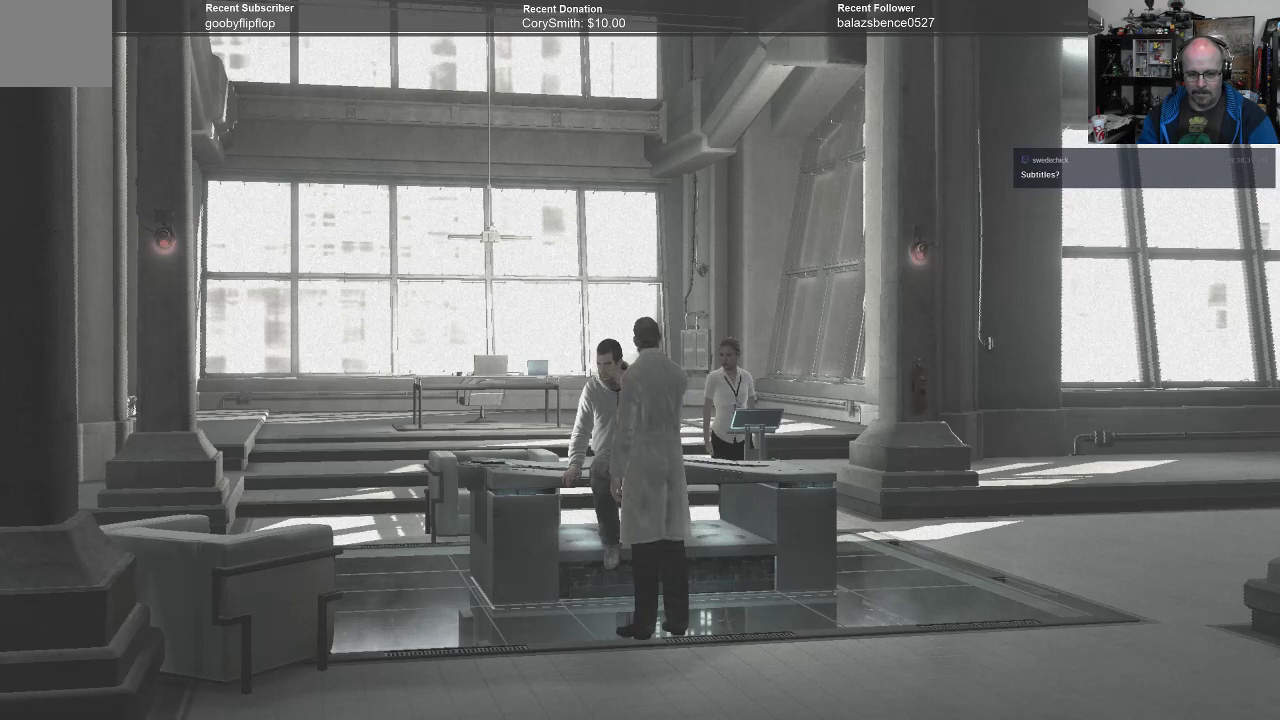
{"buttons": [], "left_stick": "center", "right_stick": "center", "events": []}
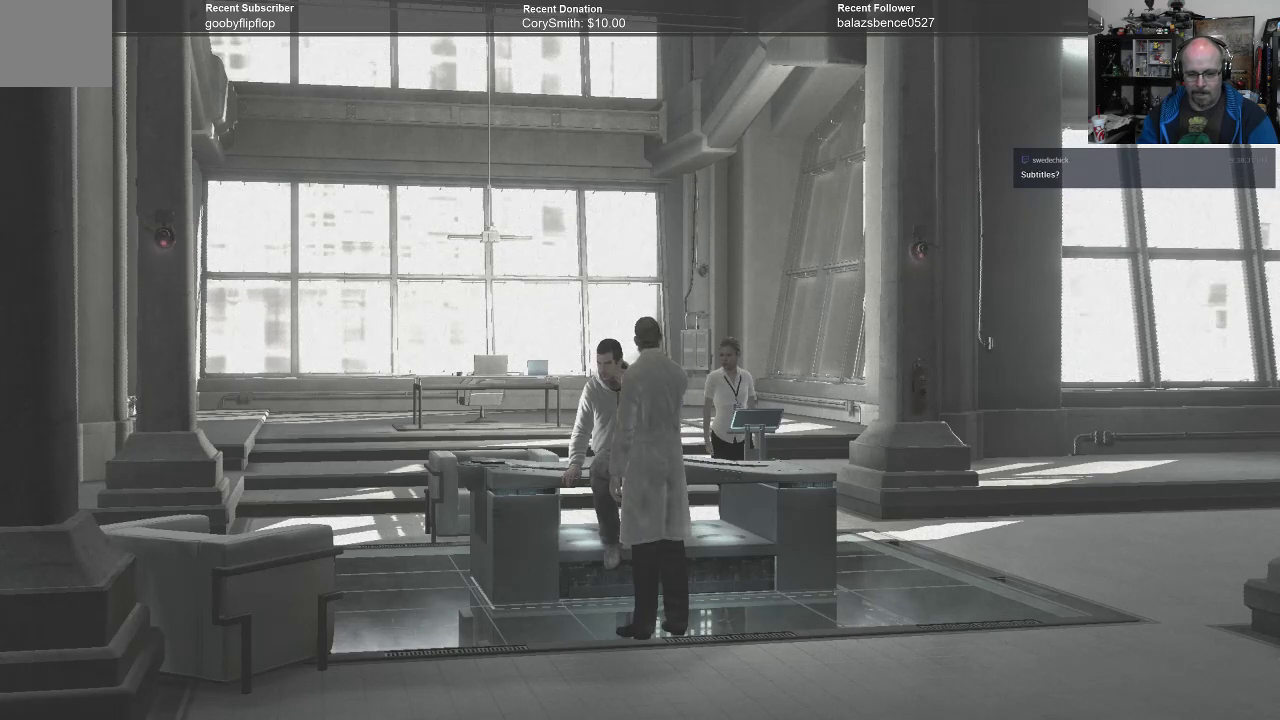
{"buttons": ["START"], "left_stick": "center", "right_stick": "center", "events": [[500, "START", "down"]]}
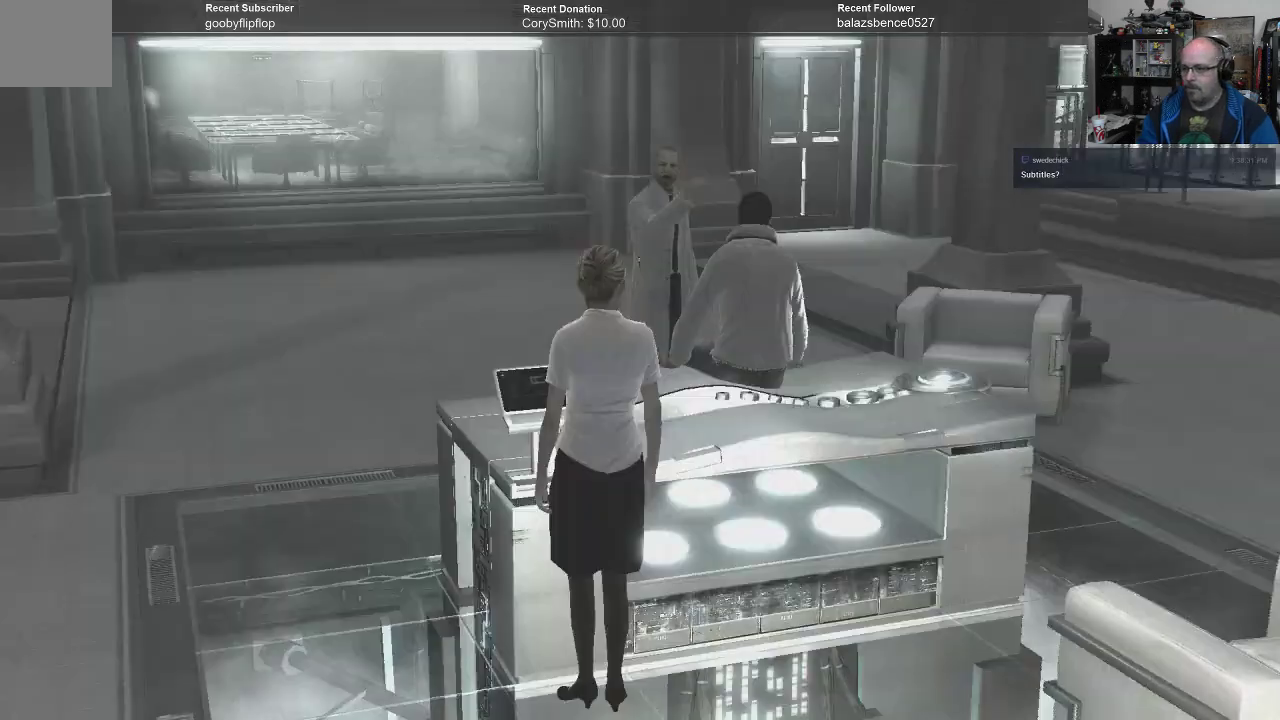
{"buttons": [], "left_stick": "center", "right_stick": "center", "events": [[133, "START", "up"]]}
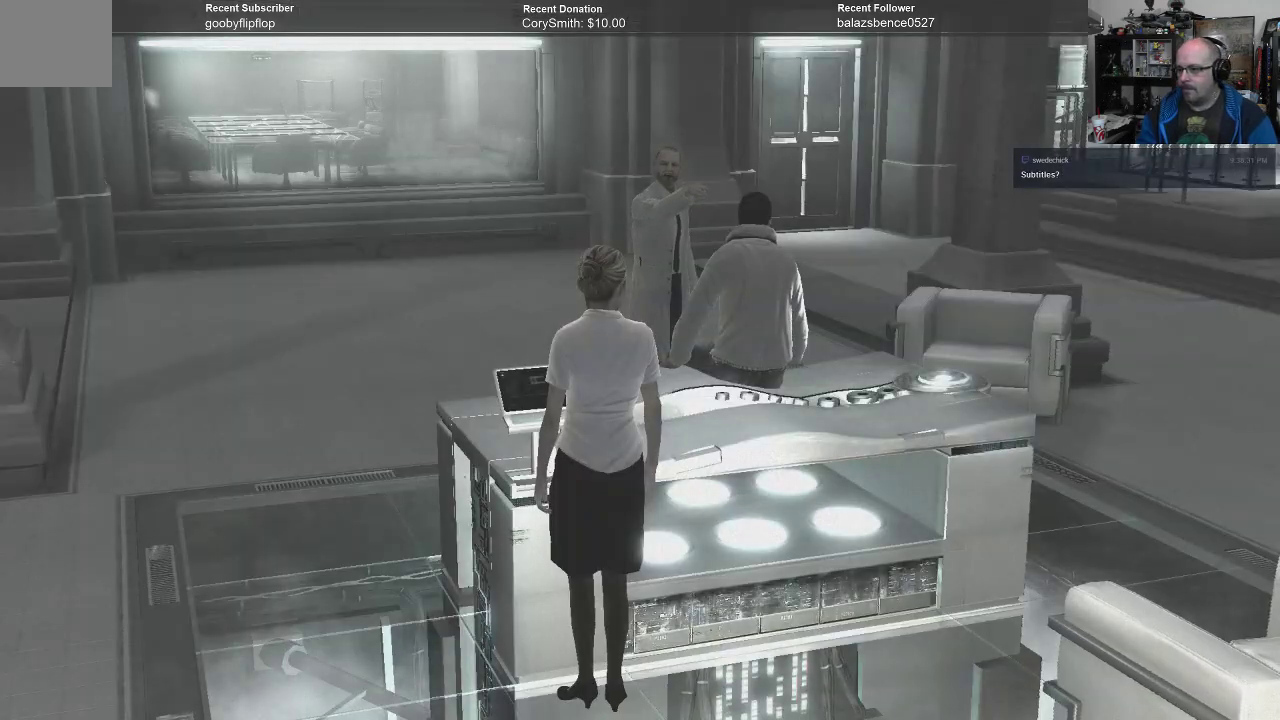
{"buttons": [], "left_stick": "center", "right_stick": "center", "events": []}
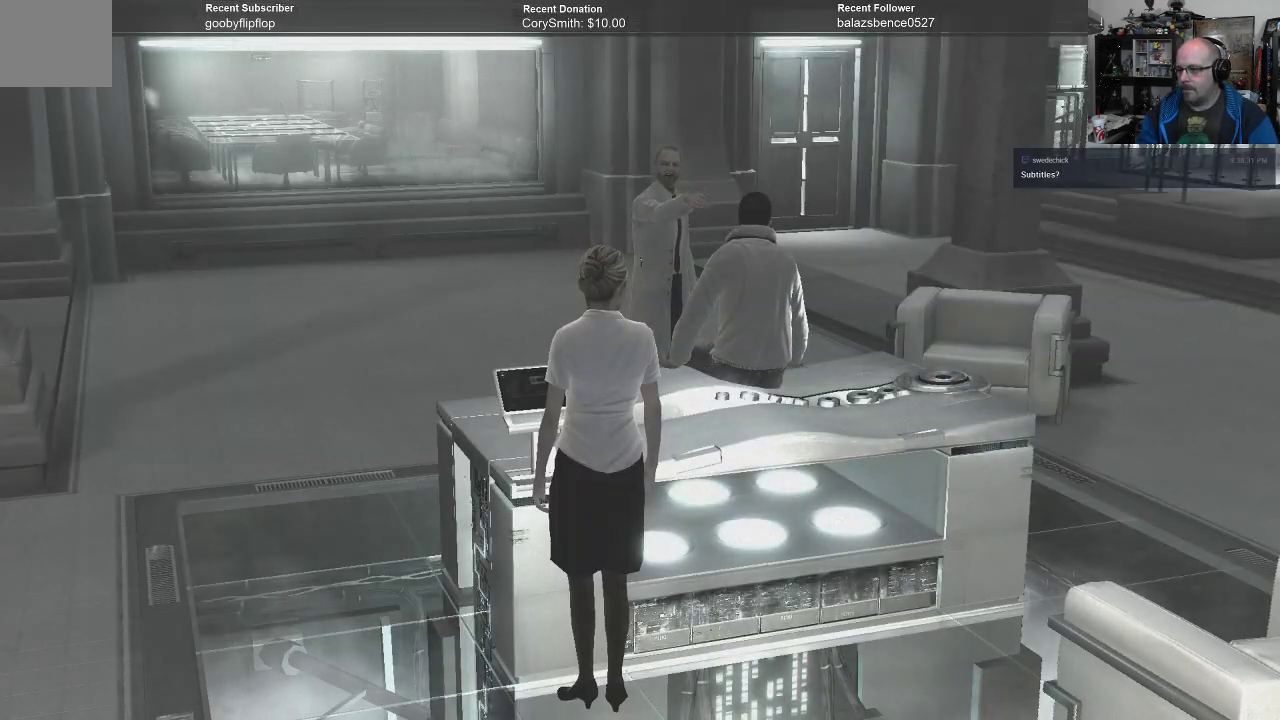
{"buttons": [], "left_stick": "center", "right_stick": "center", "events": [[233, "START", "down"], [400, "START", "up"]]}
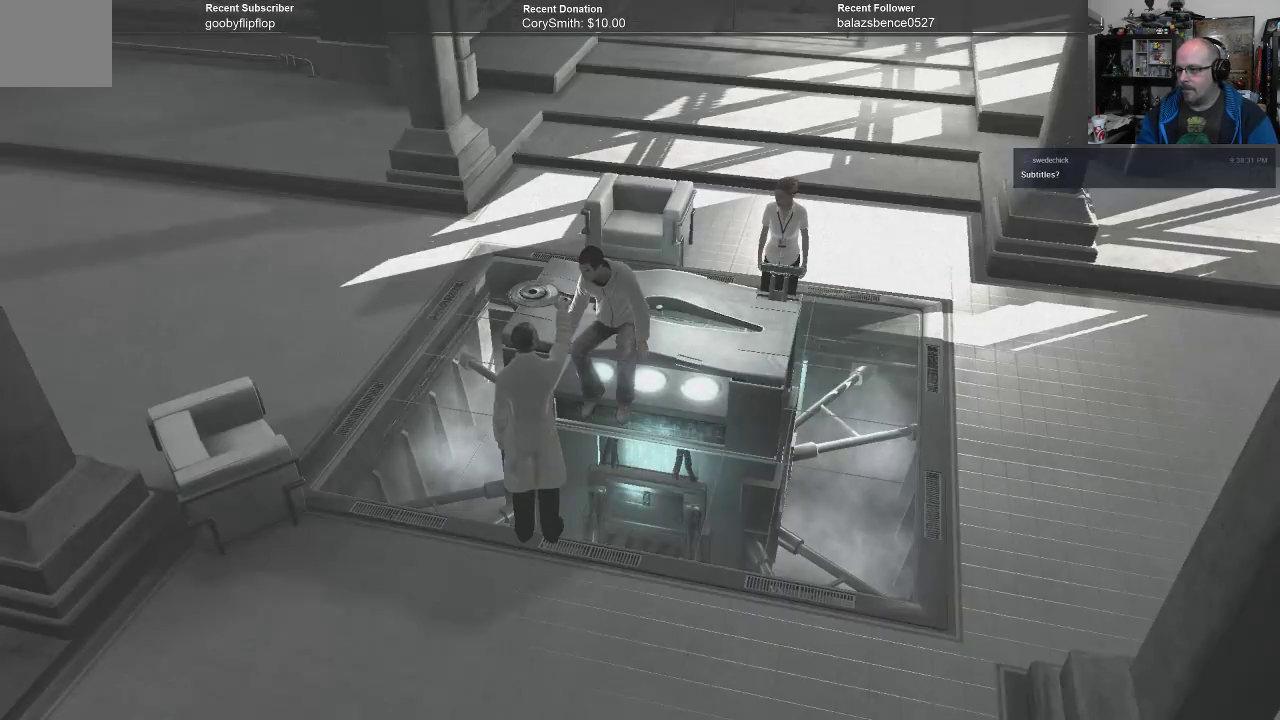
{"buttons": [], "left_stick": "center", "right_stick": "center", "events": [[100, "START", "down"], [233, "START", "up"]]}
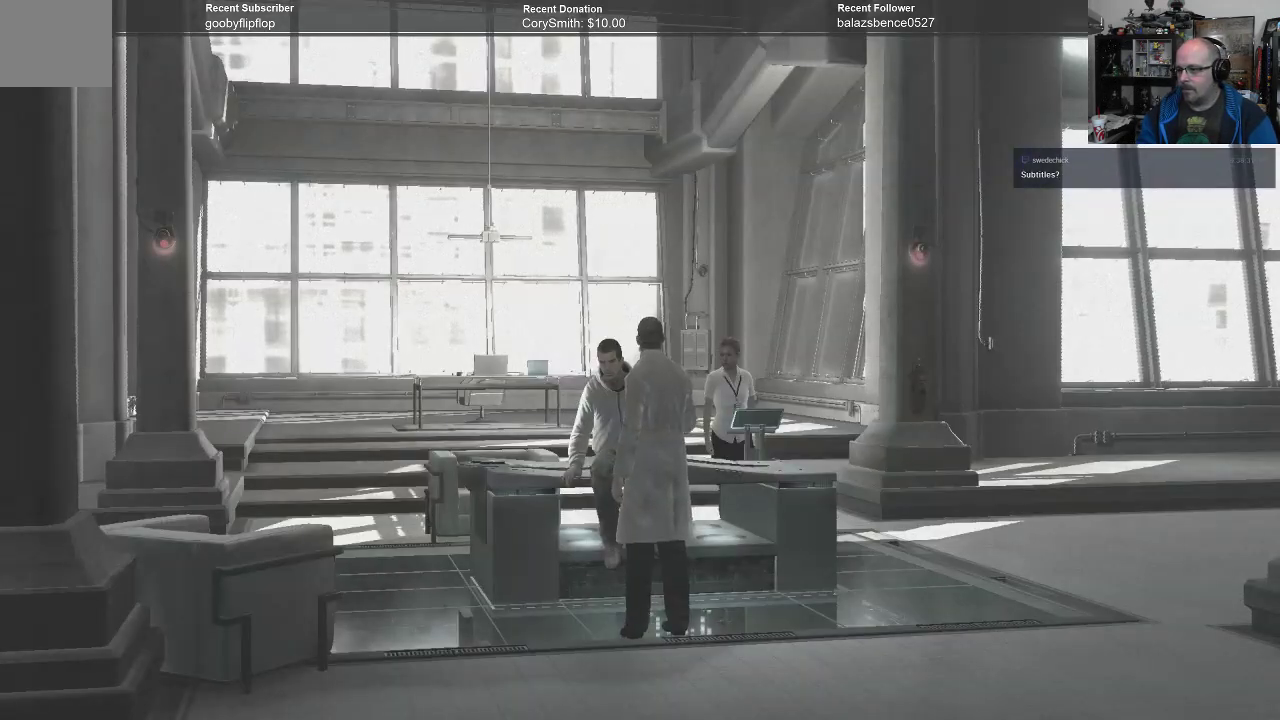
{"buttons": [], "left_stick": "center", "right_stick": "center", "events": [[33, "START", "down"], [167, "START", "up"]]}
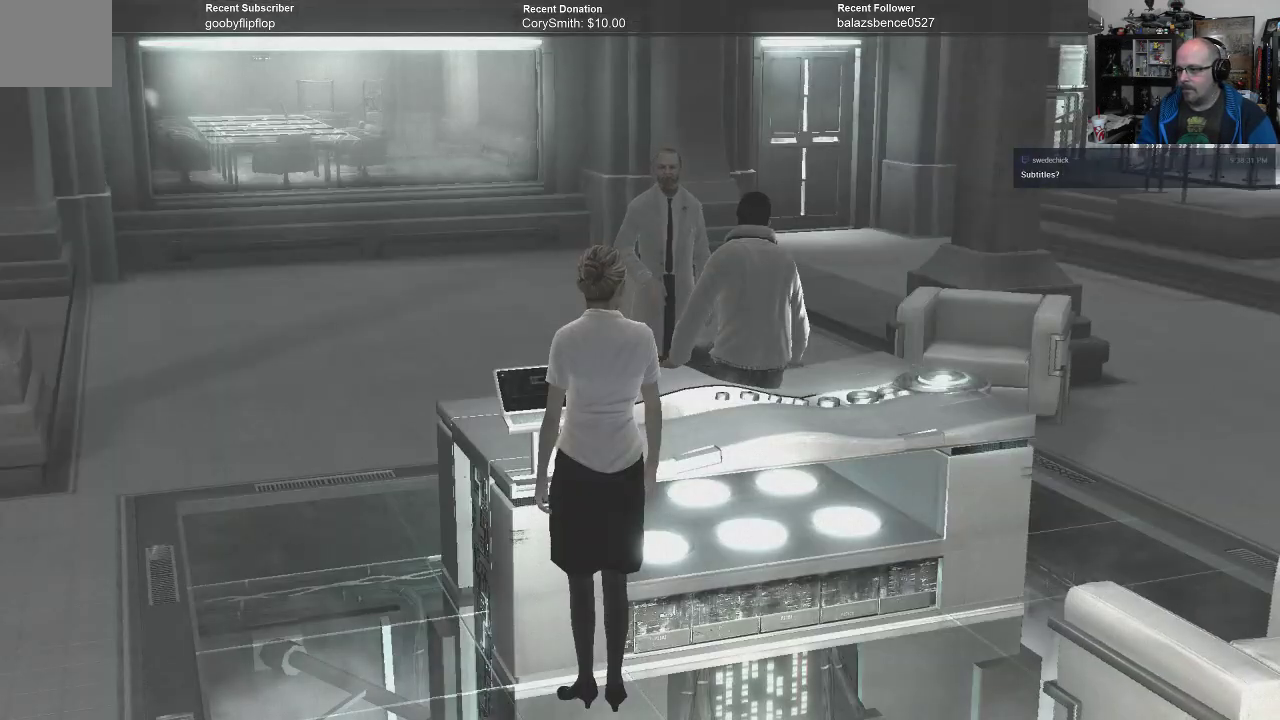
{"buttons": ["SELECT"], "left_stick": "center", "right_stick": "center", "events": [[500, "SELECT", "down"]]}
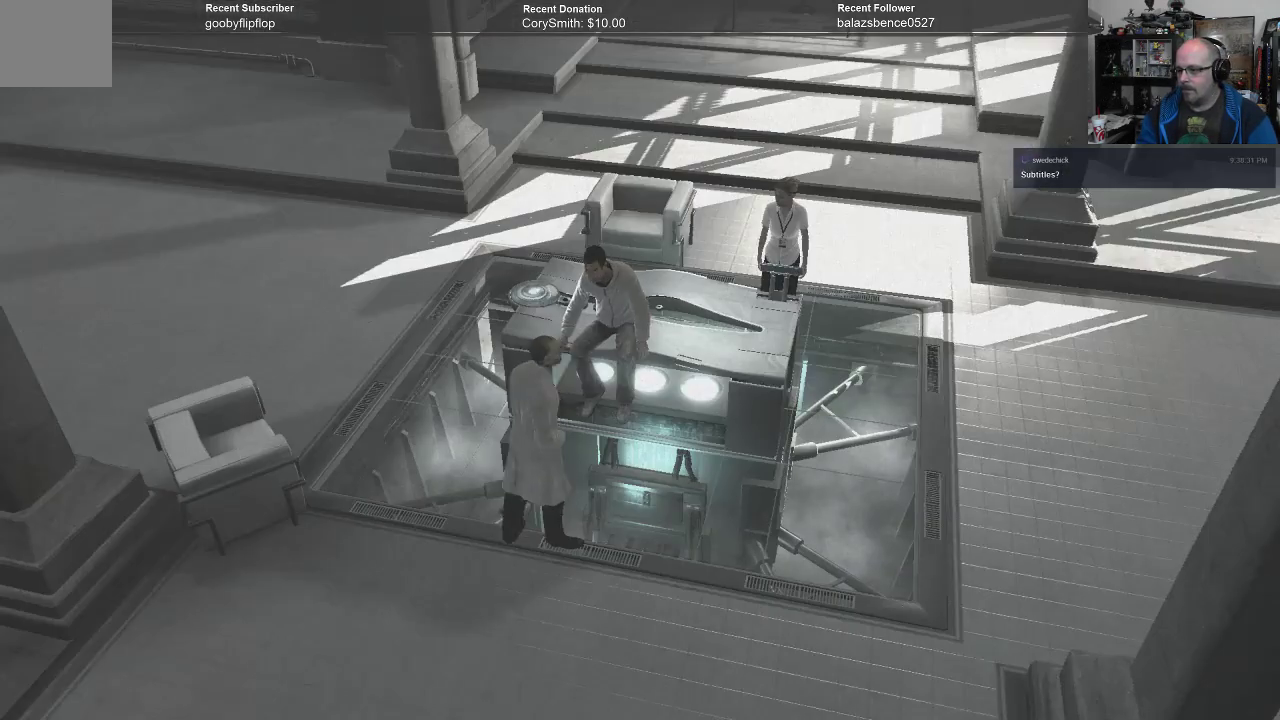
{"buttons": [], "left_stick": "center", "right_stick": "center", "events": [[133, "SELECT", "up"]]}
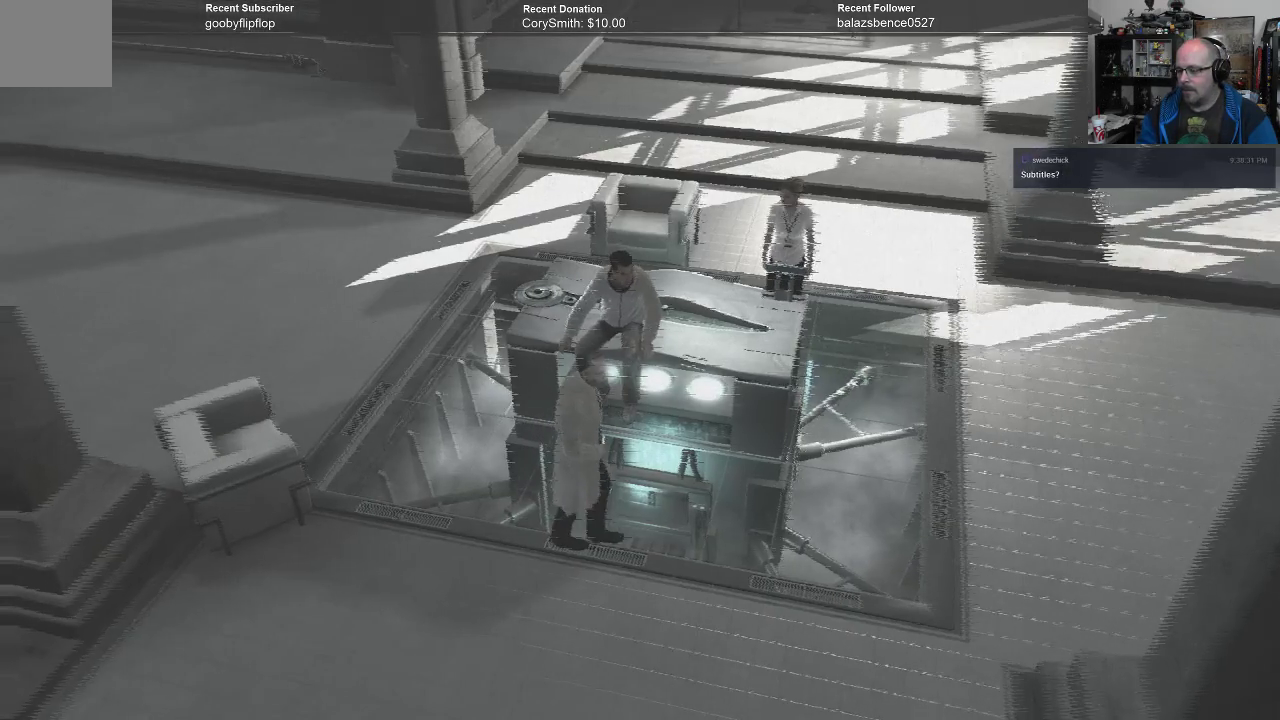
{"buttons": [], "left_stick": "center", "right_stick": "center", "events": []}
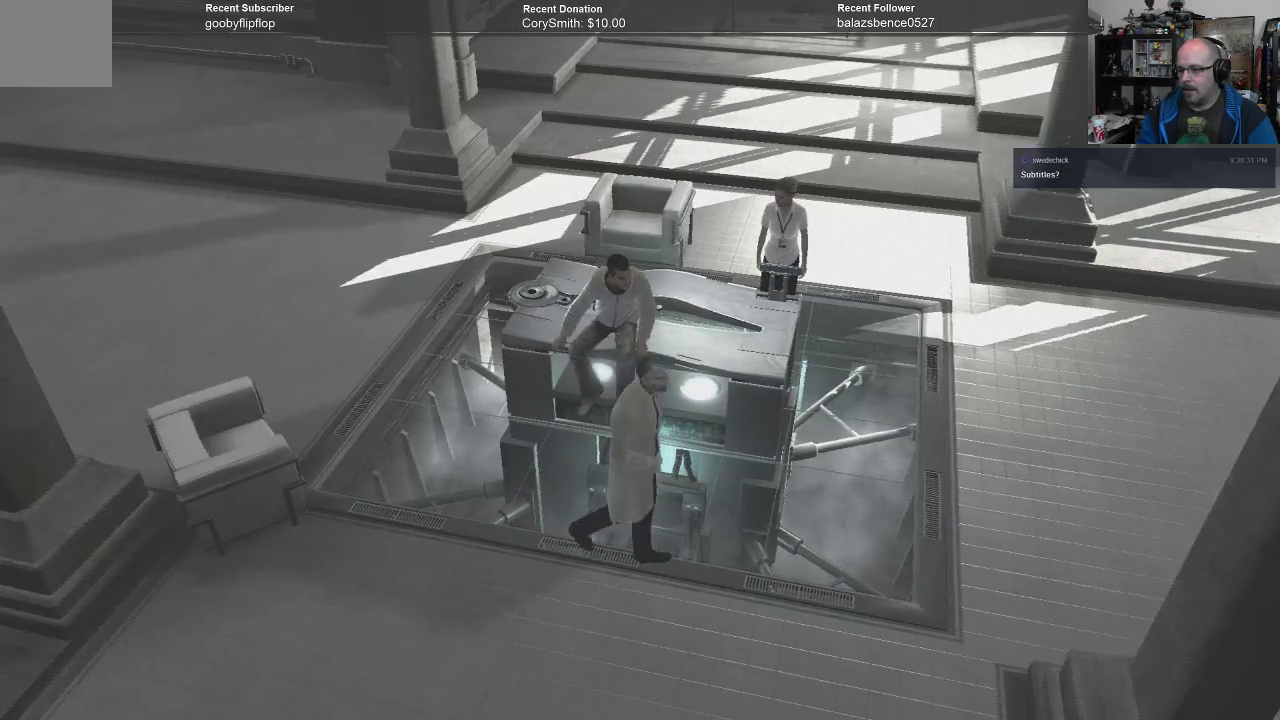
{"buttons": [], "left_stick": "center", "right_stick": "center", "events": []}
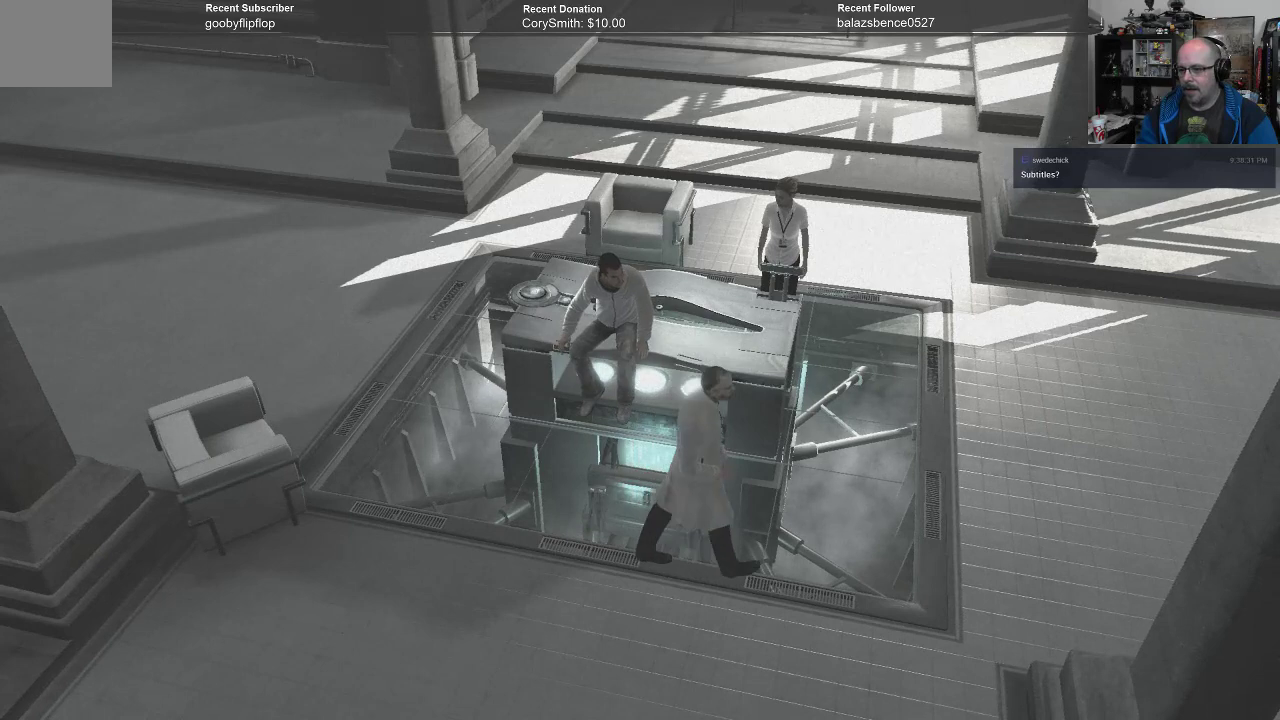
{"buttons": [], "left_stick": "center", "right_stick": "center", "events": [[133, "START", "down"], [267, "START", "up"]]}
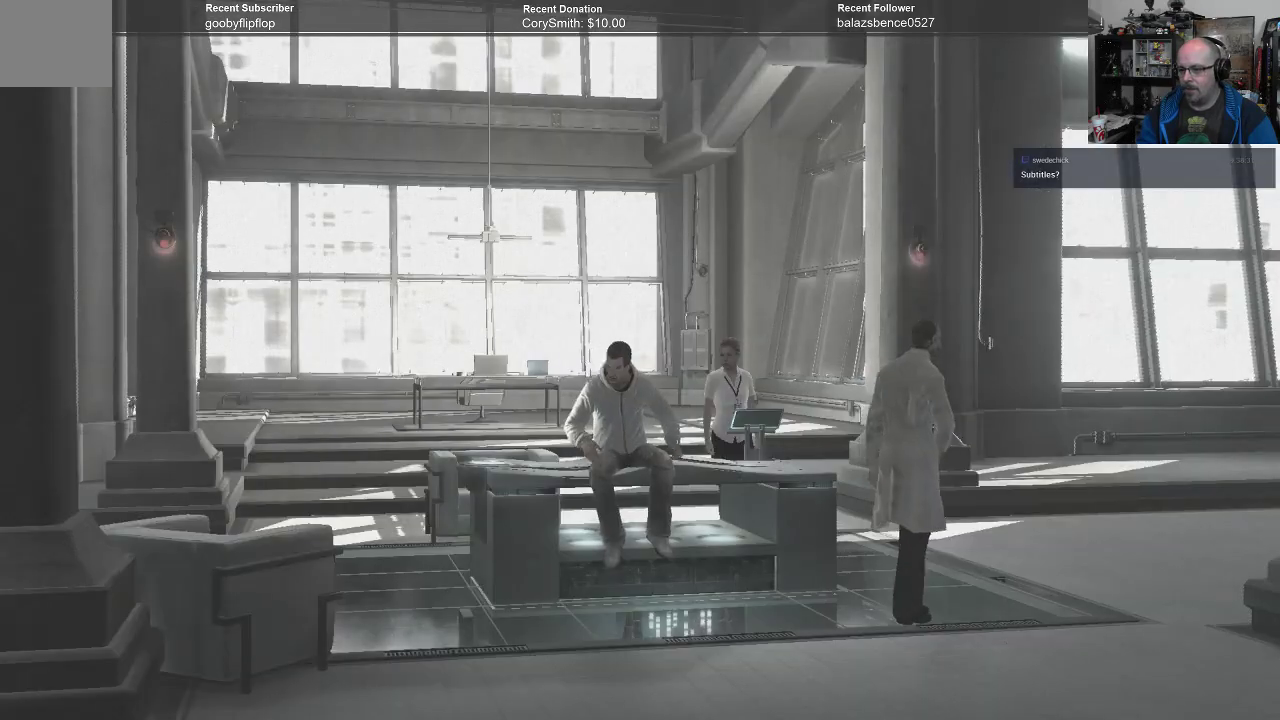
{"buttons": [], "left_stick": "center", "right_stick": "center", "events": [[200, "START", "down"], [300, "START", "up"]]}